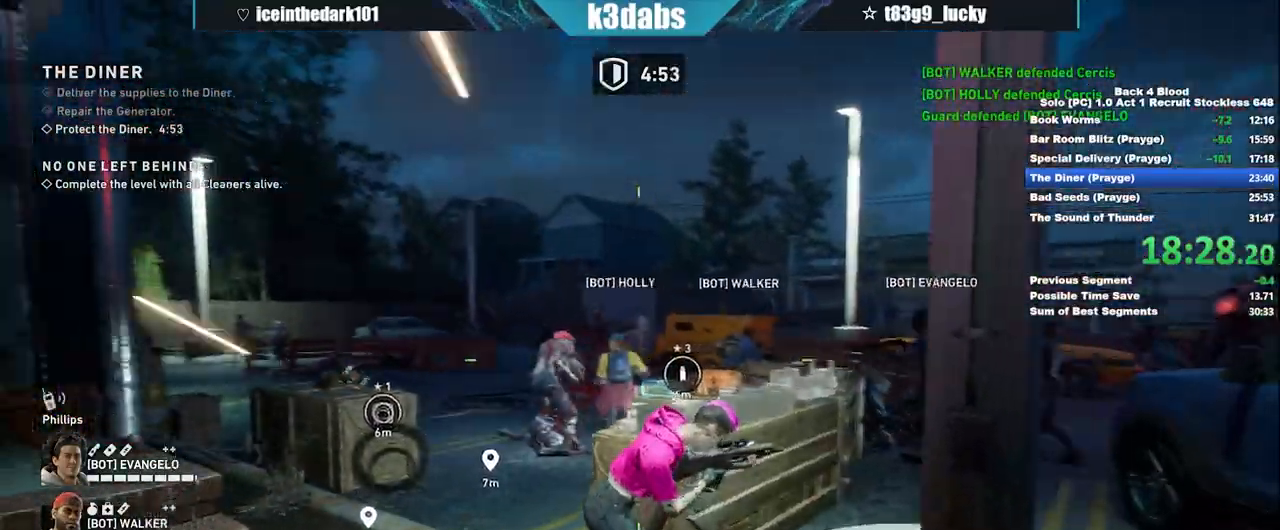
Gameplay with keyboard and mouse; each line is a JSON object with the keys and mouse buttons held at the frame after it. "events" lists presses ("down") and releases ("up") of "1", "2", "3", "4", "5", "a", "alt", "b", "c", "ctrl", "d", "e", "f", "g", "q", "r", "s", "shift", "space", "t", "tab", "tilde", "v", "w", "x", "z", "mouse_left", "mouse_wheel", "mouse_right", "mouse_mb4" and "mouse_mb5" between this image and that frame as [ms after this image, input, new state], when the widget could be followed in between. "mouse_left", "mouse_wheel", "mouse_right", "mouse_mb4", "mouse_mb5" = the "left", "wheel", "right", "mb4", "mb5" buttons of the "mouse" list. No other keys are recorded. "wheel" means that the mouse wheel is clicked or scrolled. Mouse movement is not recorded.
{"keys": ["a", "w"], "mouse": ["left"], "events": [[67, "a", "down"], [167, "w", "down"], [501, "mouse_left", "down"]]}
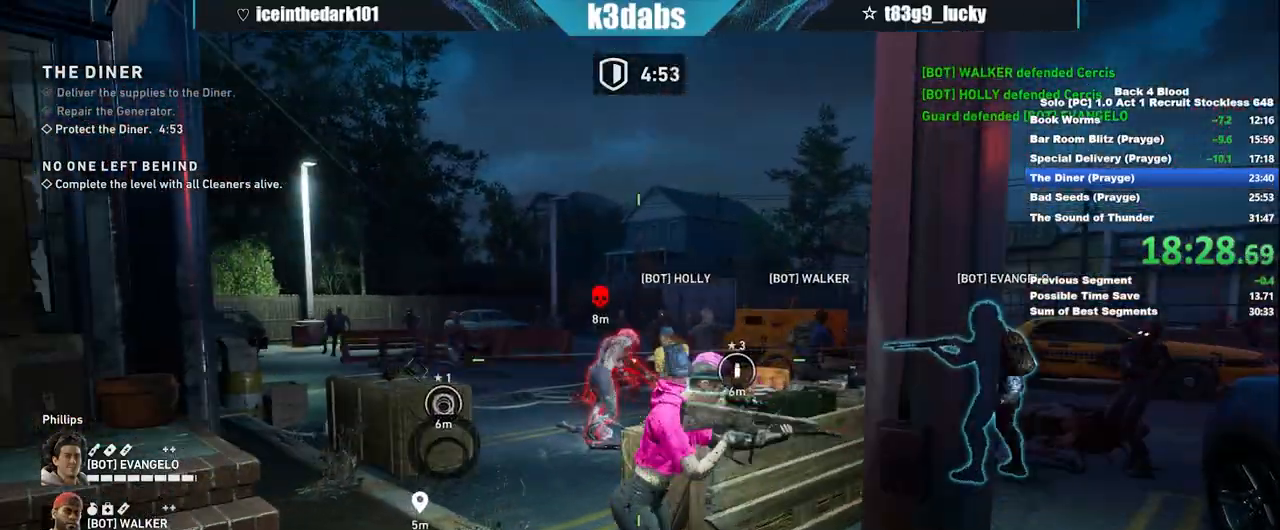
{"keys": ["a", "w"], "mouse": [], "events": [[33, "a", "up"], [66, "mouse_left", "up"], [233, "a", "down"], [333, "mouse_left", "down"], [400, "mouse_left", "up"]]}
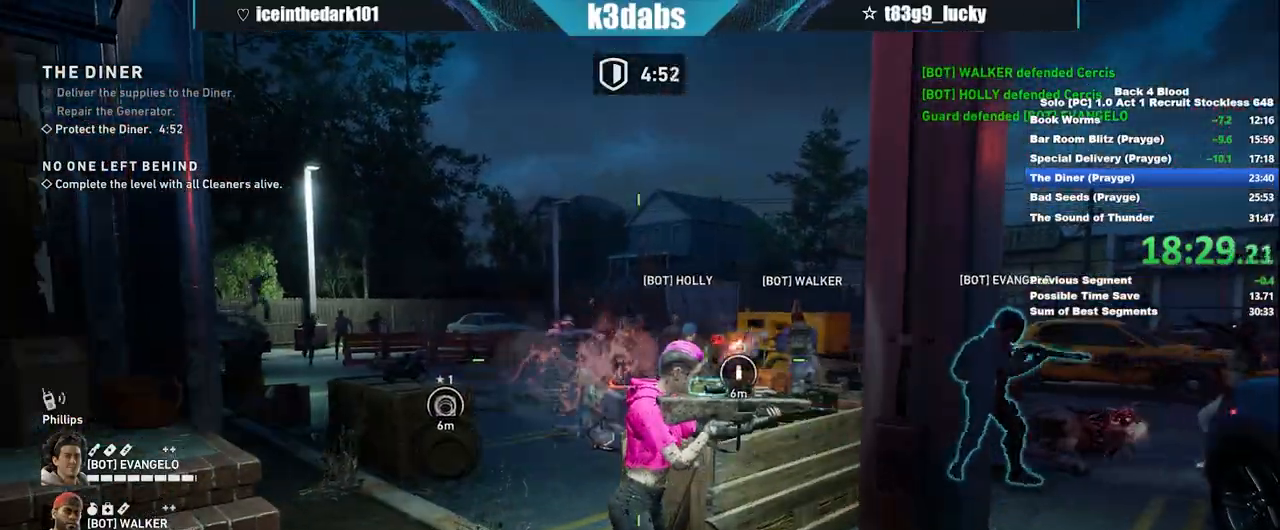
{"keys": ["w"], "mouse": [], "events": [[467, "a", "up"]]}
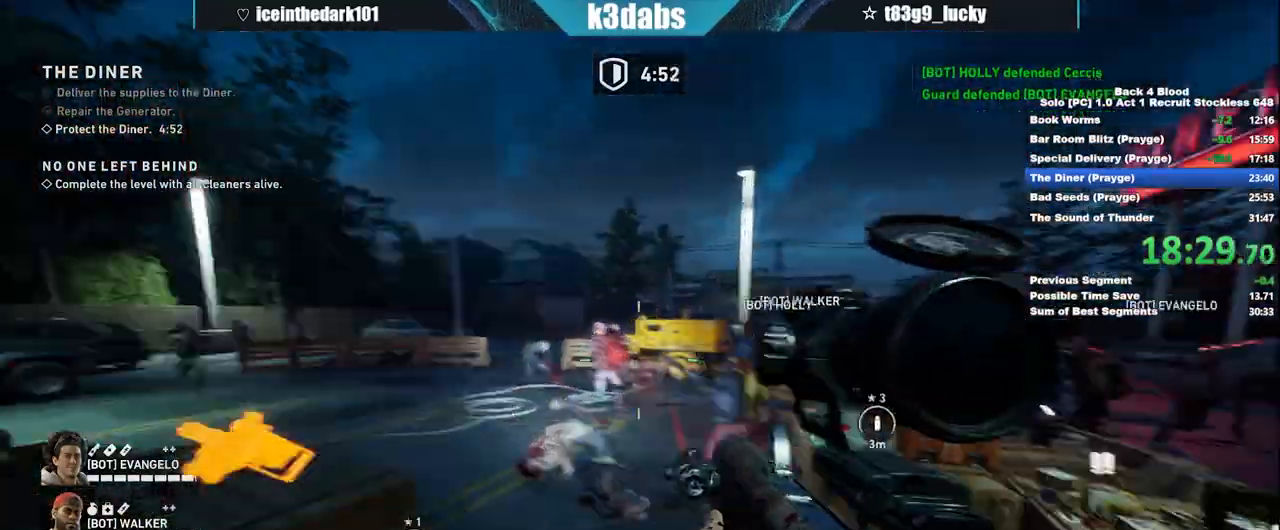
{"keys": [], "mouse": [], "events": [[166, "w", "up"], [300, "w", "down"], [433, "w", "up"]]}
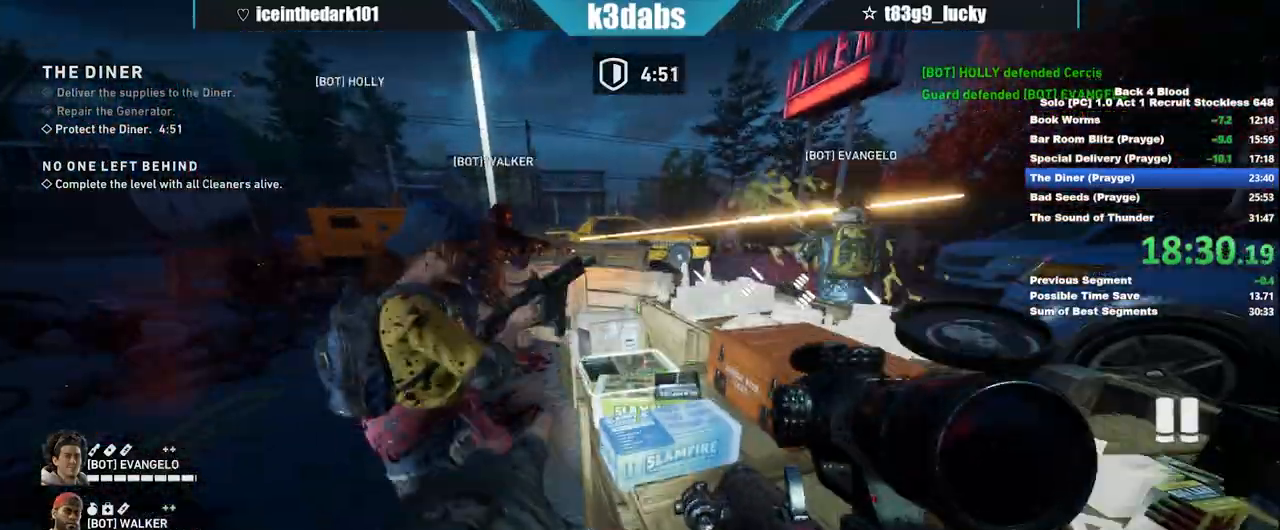
{"keys": [], "mouse": [], "events": []}
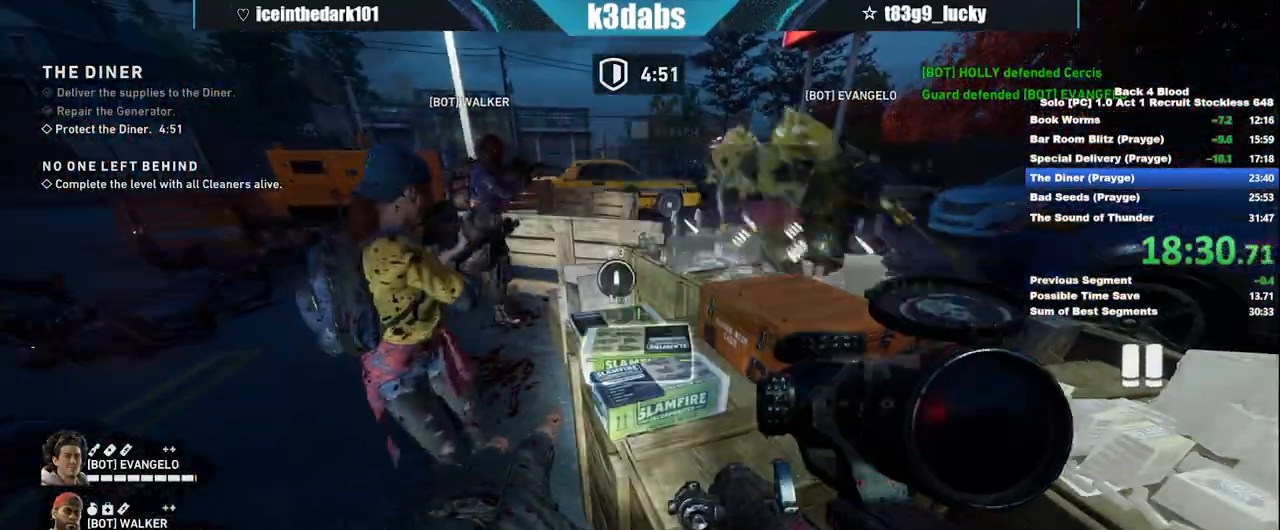
{"keys": [], "mouse": [], "events": []}
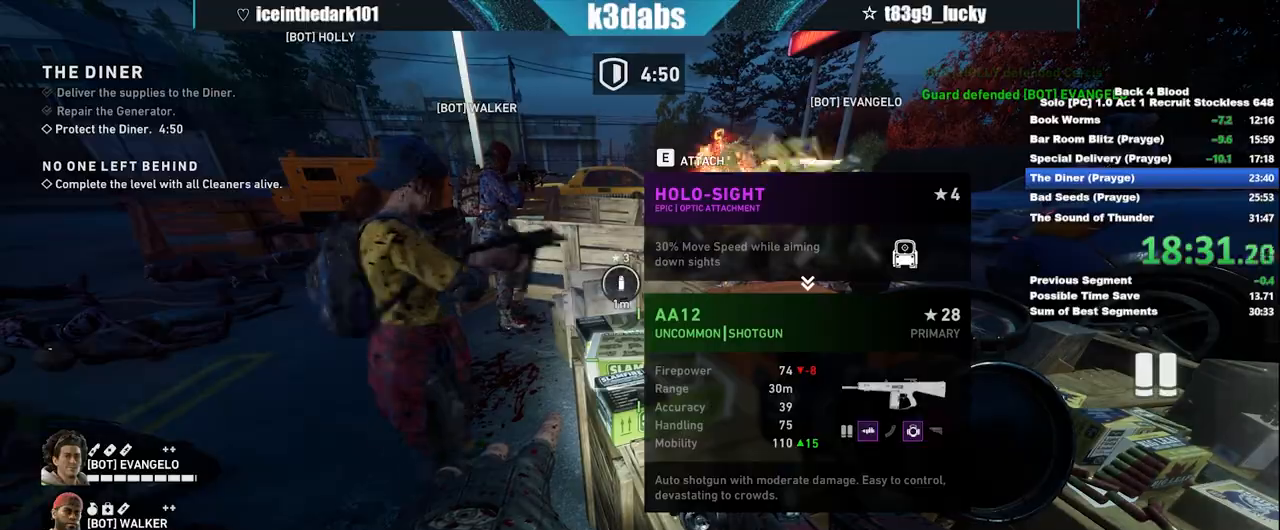
{"keys": [], "mouse": [], "events": []}
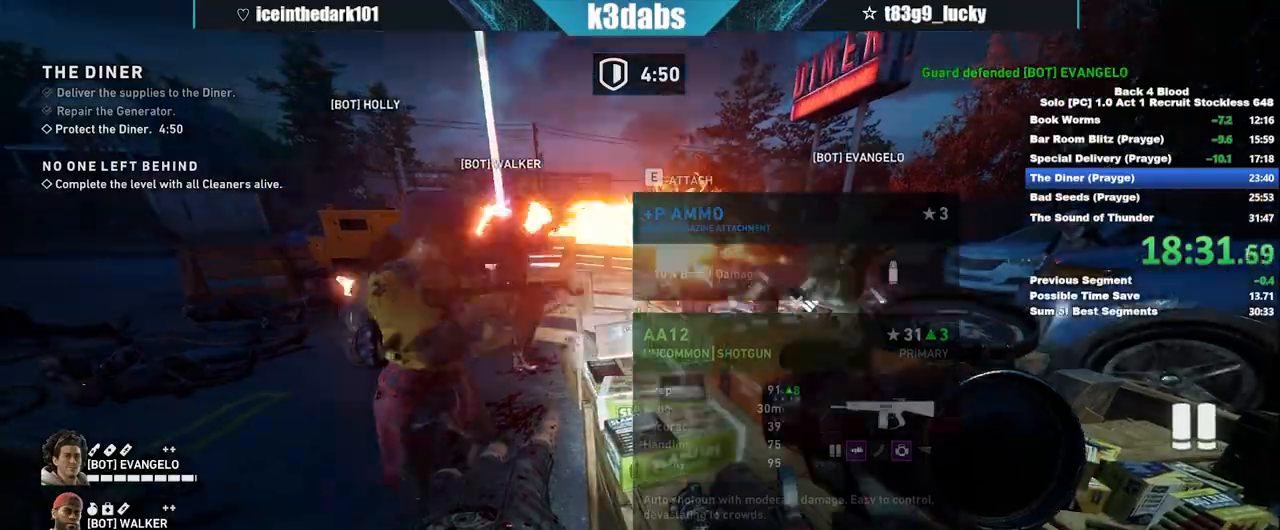
{"keys": [], "mouse": [], "events": [[400, "e", "down"], [500, "e", "up"]]}
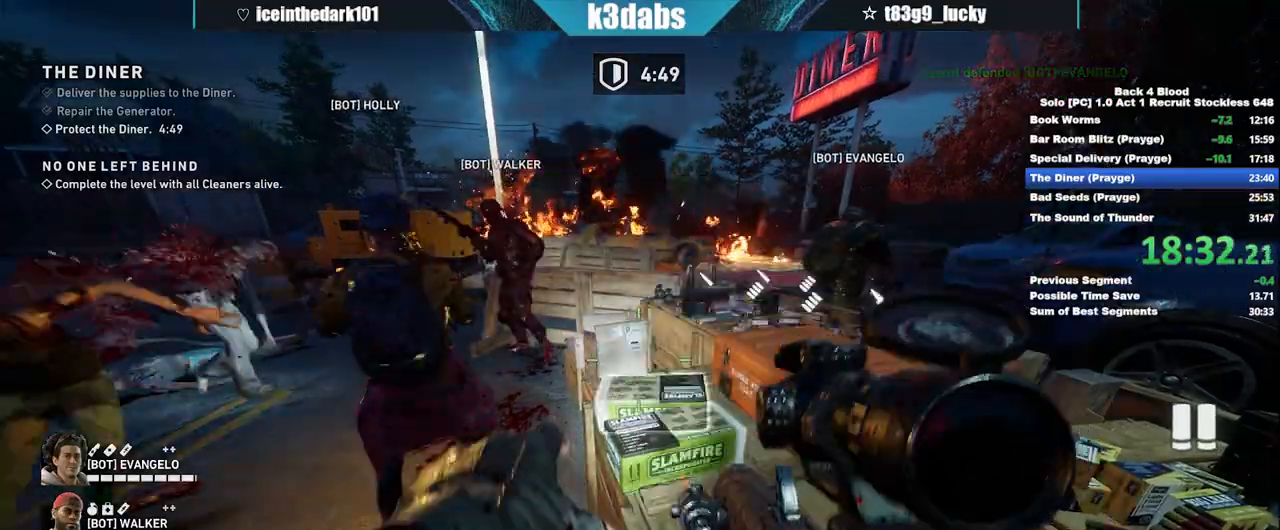
{"keys": [], "mouse": [], "events": []}
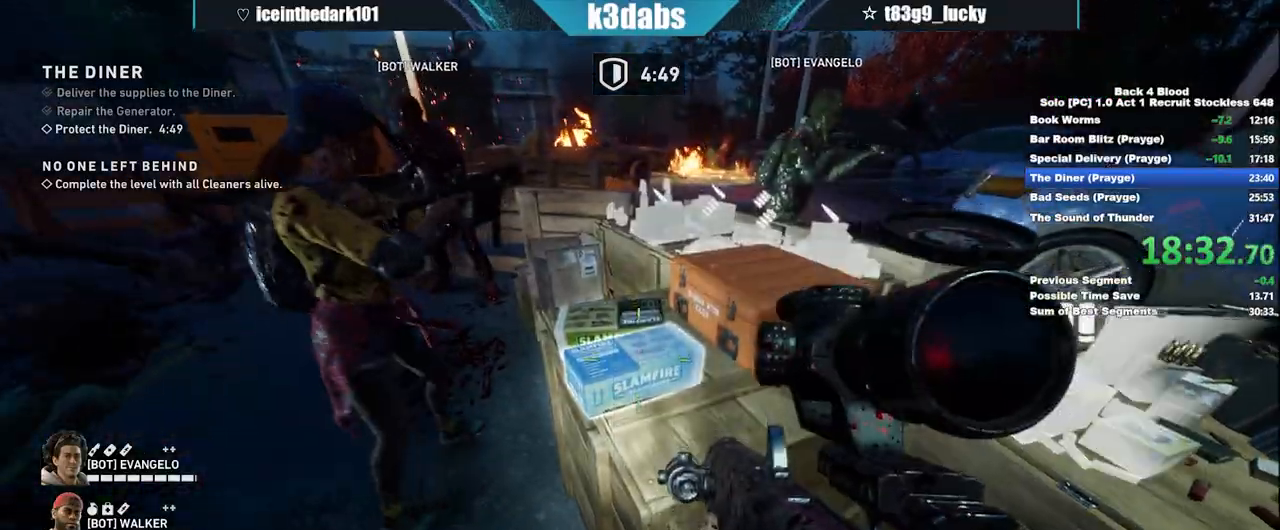
{"keys": [], "mouse": [], "events": []}
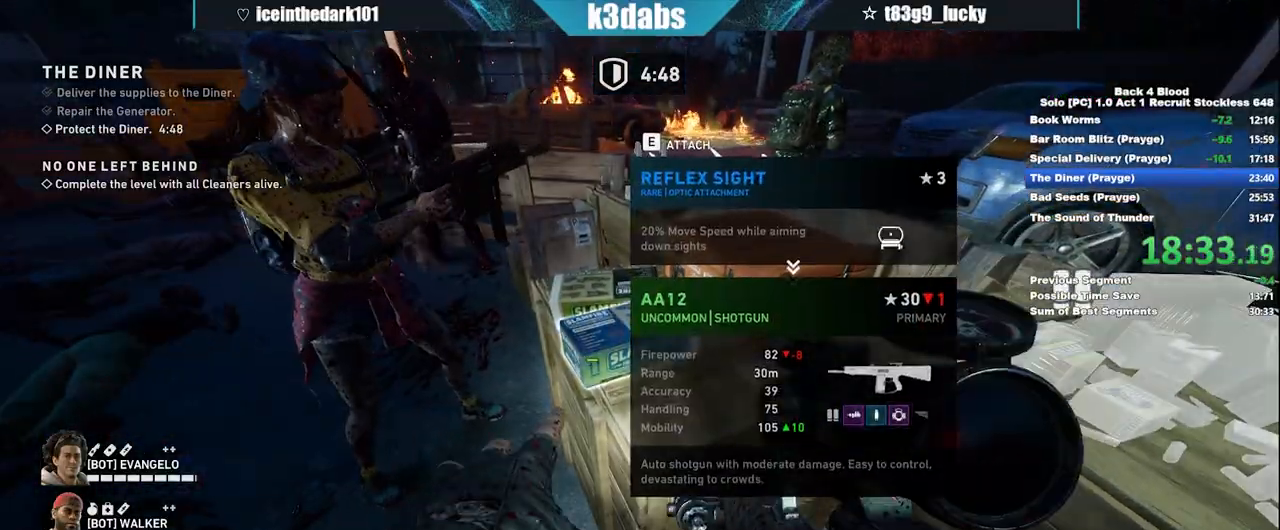
{"keys": [], "mouse": [], "events": []}
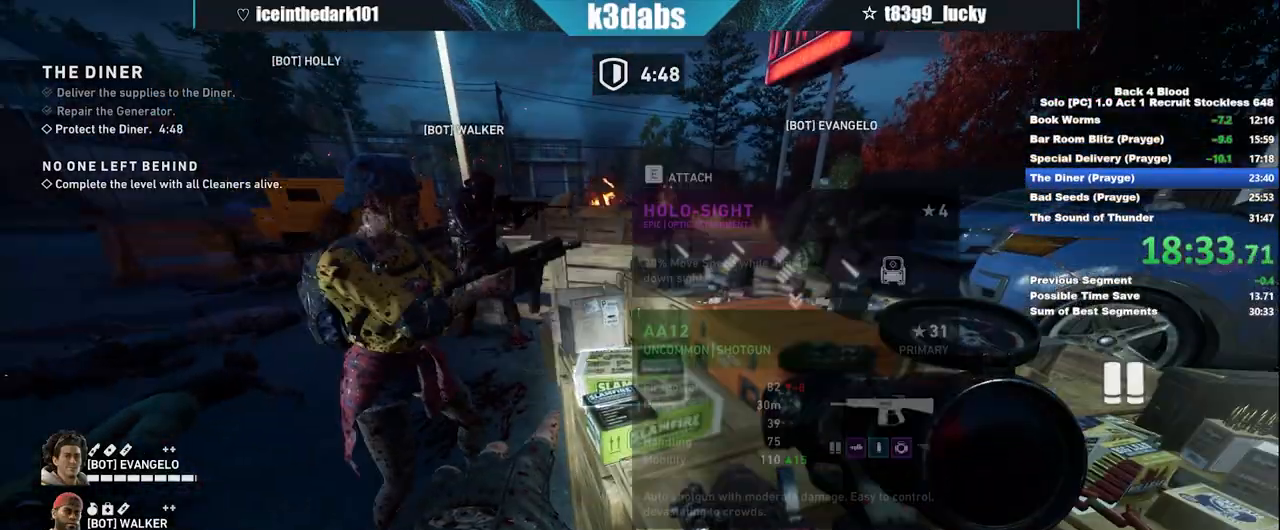
{"keys": ["a"], "mouse": [], "events": [[433, "a", "down"]]}
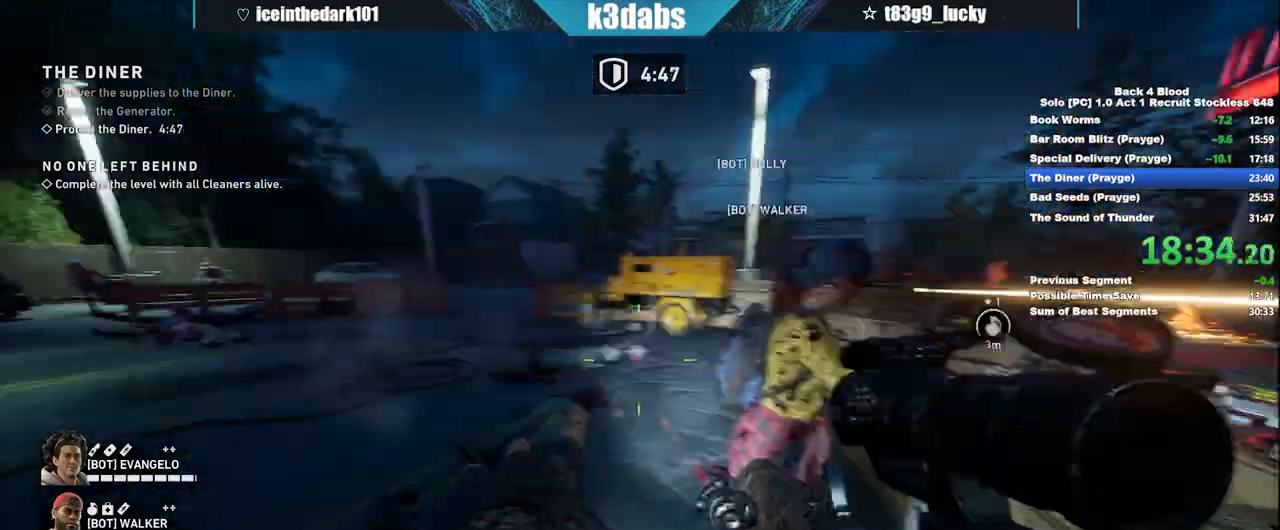
{"keys": ["a"], "mouse": [], "events": [[33, "w", "down"], [200, "w", "up"], [267, "r", "down"], [400, "r", "up"]]}
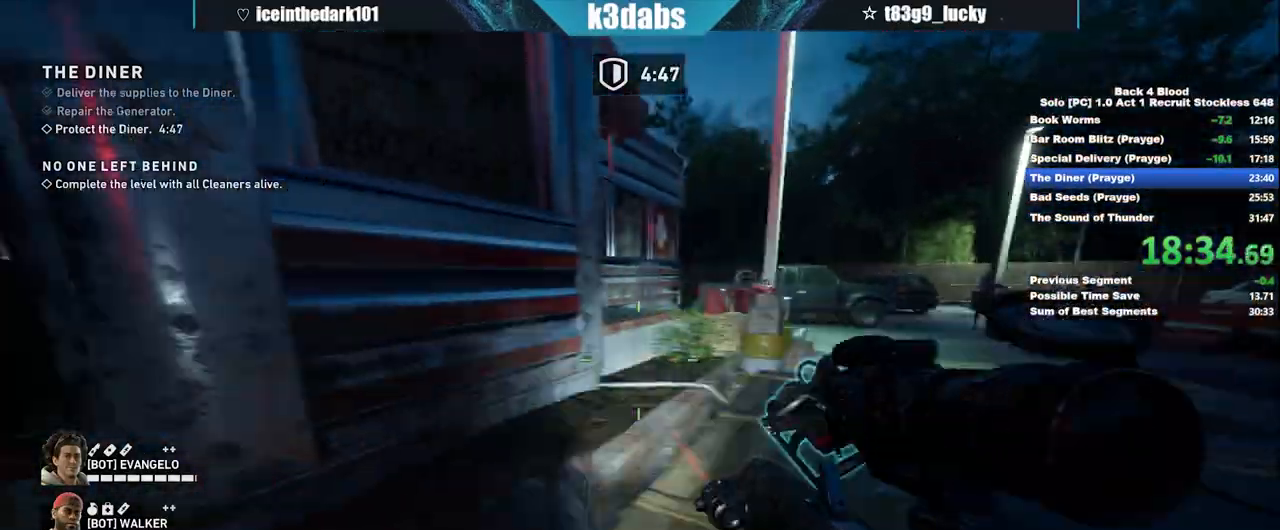
{"keys": ["e"], "mouse": [], "events": [[133, "a", "up"], [500, "e", "down"]]}
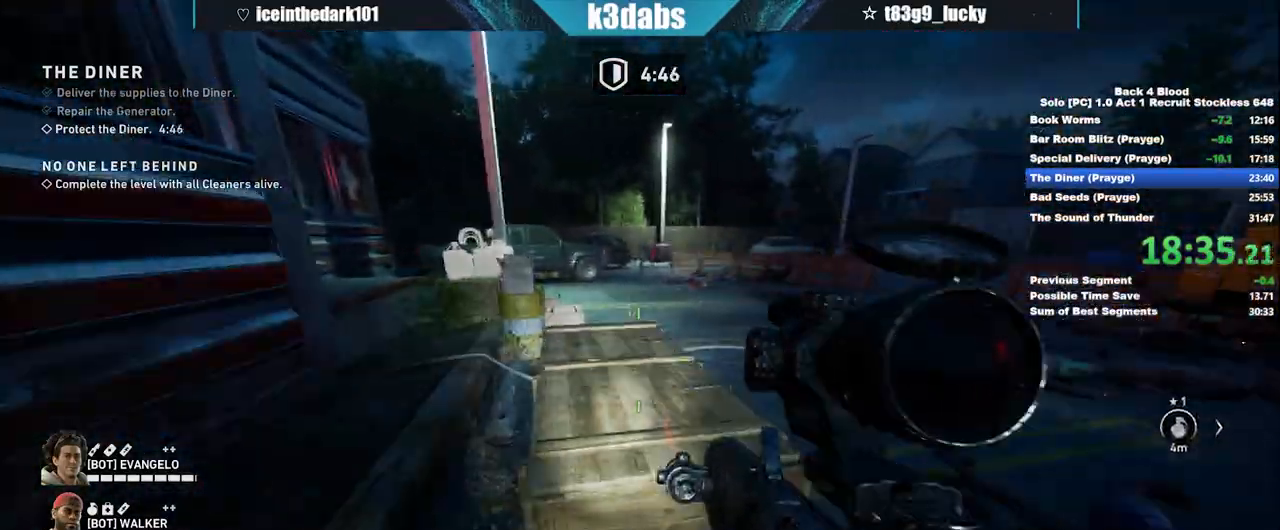
{"keys": ["shift", "w"], "mouse": [], "events": [[100, "e", "up"], [200, "w", "down"], [467, "shift", "down"]]}
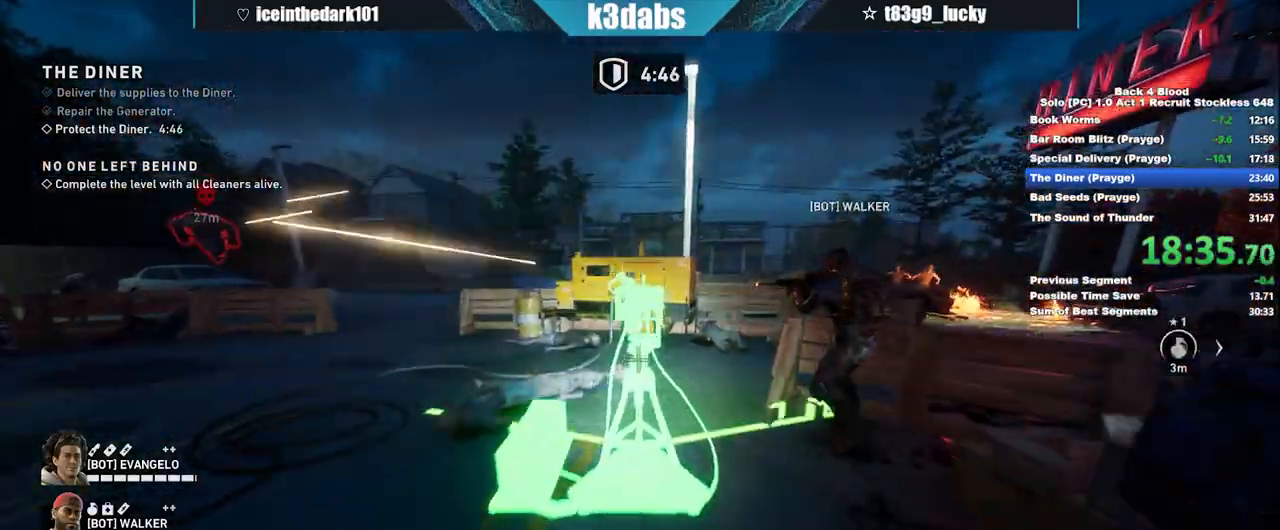
{"keys": ["shift", "w"], "mouse": [], "events": []}
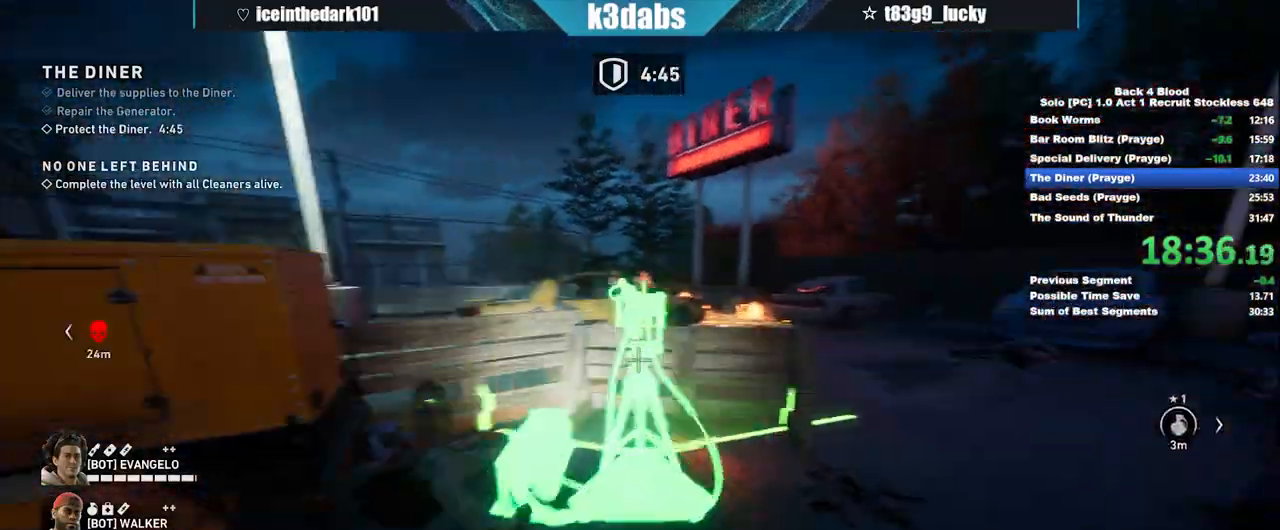
{"keys": ["shift", "w"], "mouse": [], "events": [[167, "d", "down"], [367, "d", "up"]]}
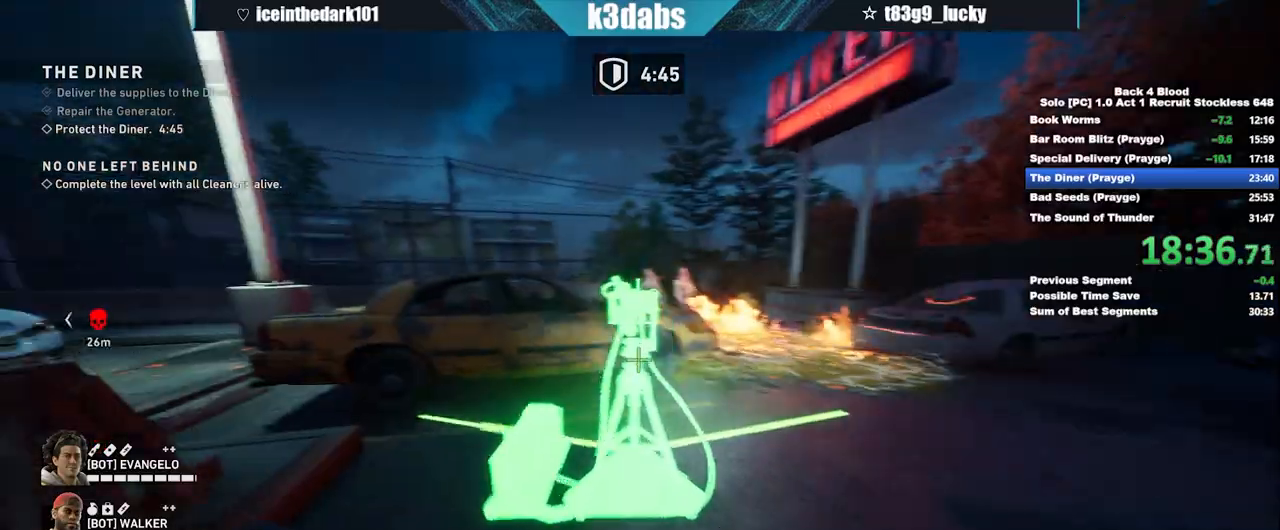
{"keys": ["shift", "w"], "mouse": [], "events": [[66, "d", "down"], [200, "d", "up"], [300, "a", "down"], [333, "a", "up"]]}
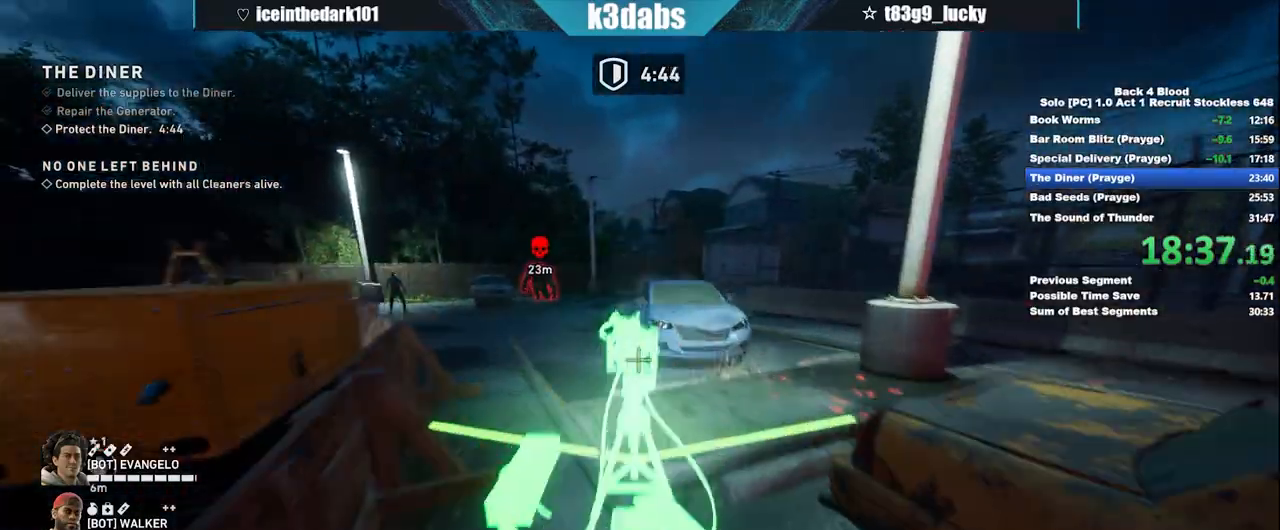
{"keys": ["shift", "w"], "mouse": [], "events": []}
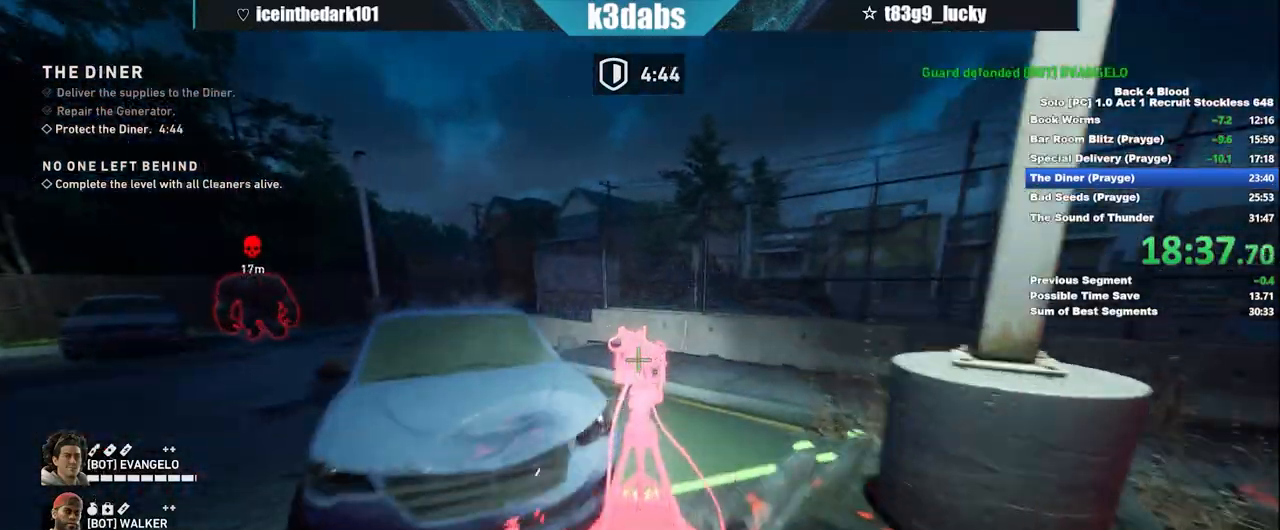
{"keys": ["shift", "w"], "mouse": [], "events": []}
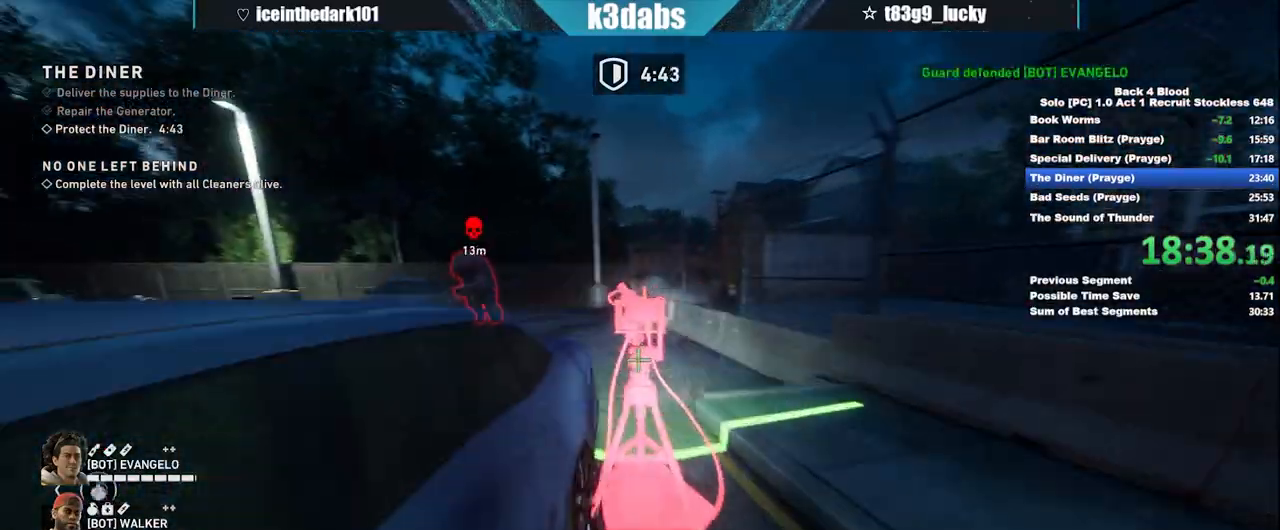
{"keys": ["w"], "mouse": [], "events": [[467, "shift", "up"]]}
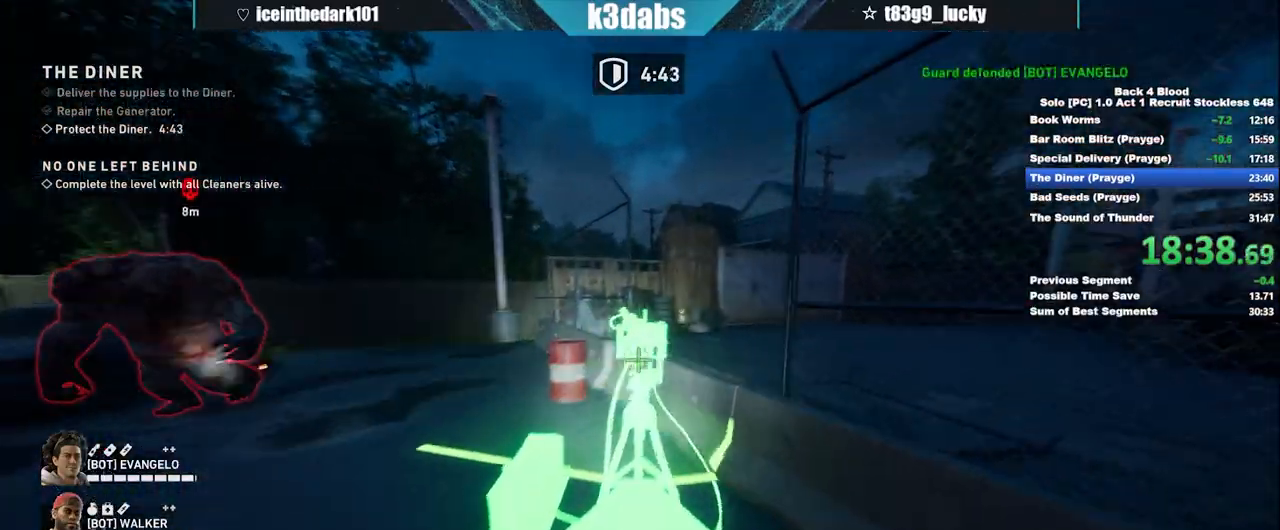
{"keys": ["w"], "mouse": [], "events": [[66, "space", "down"], [200, "d", "down"], [300, "space", "up"], [333, "d", "up"]]}
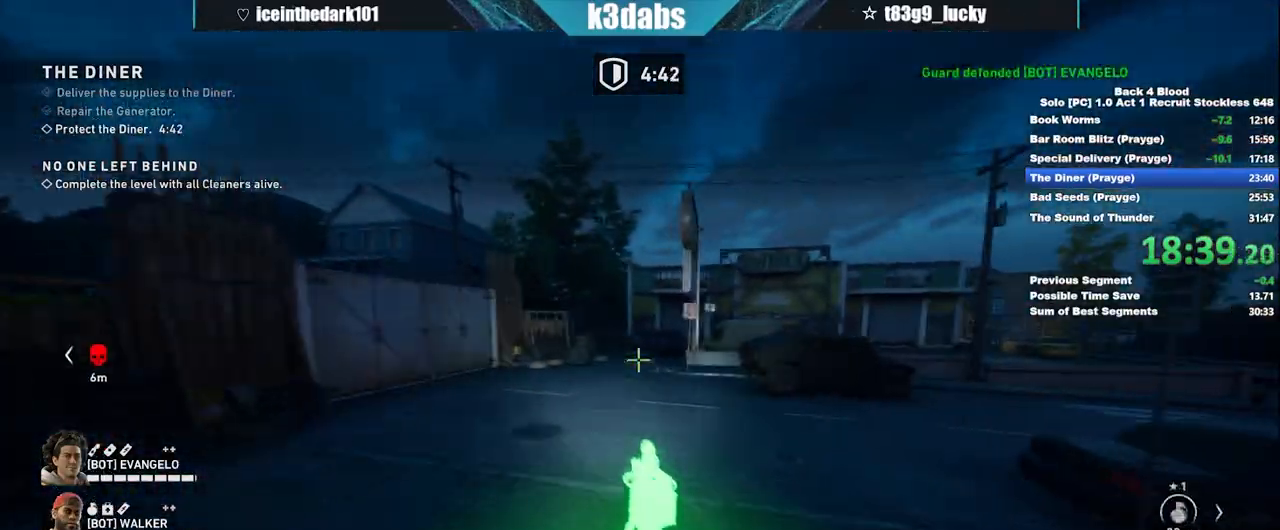
{"keys": ["shift", "w"], "mouse": [], "events": [[200, "shift", "down"]]}